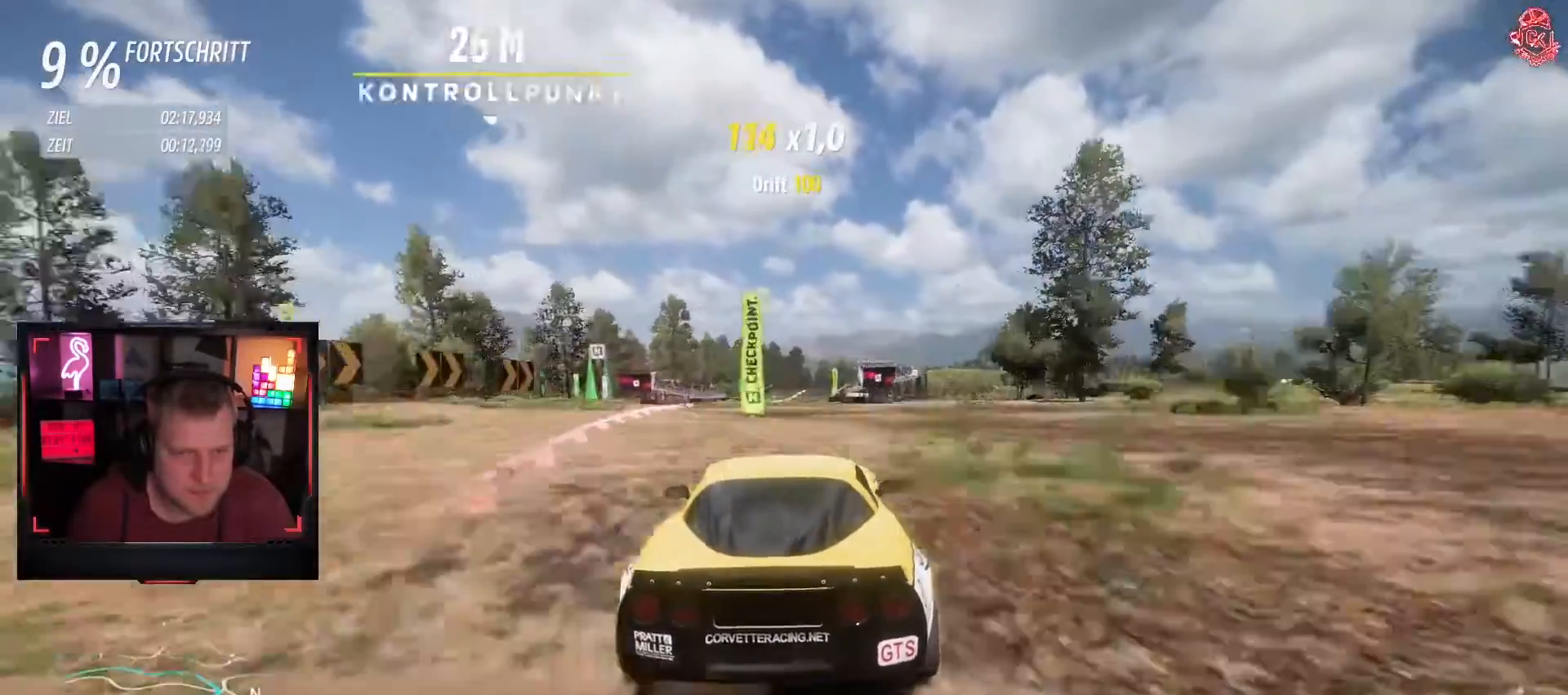
Gameplay with a controller (Xbox layout); each line is a JSON object with the inputs held at the frame after it. "events" lists button and stick changes between this image and that frame as [ms after this image, input, new state], when the widget could be followed in between. Not read: right_stick.
{"buttons": [], "left_stick": "right", "events": []}
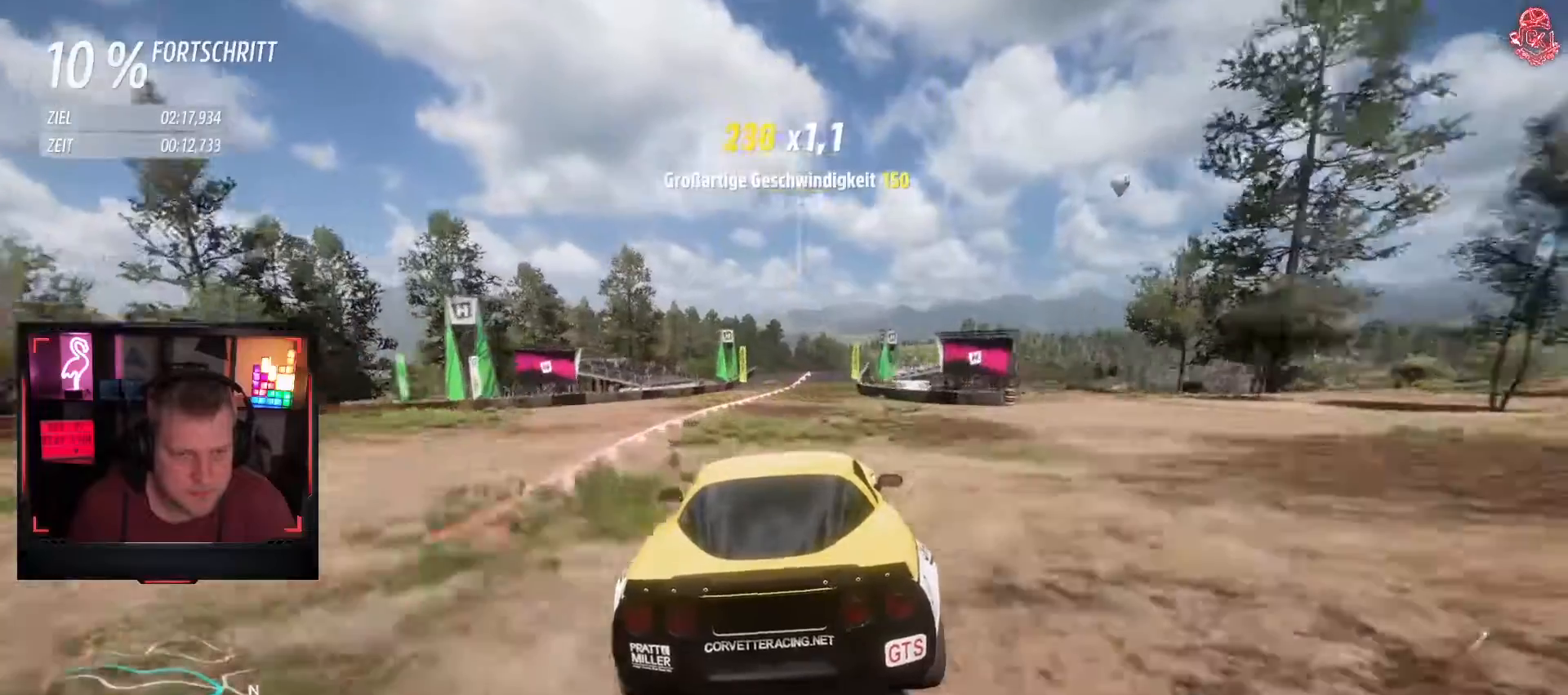
{"buttons": ["R2"], "left_stick": "right", "events": [[450, "R2", "down"]]}
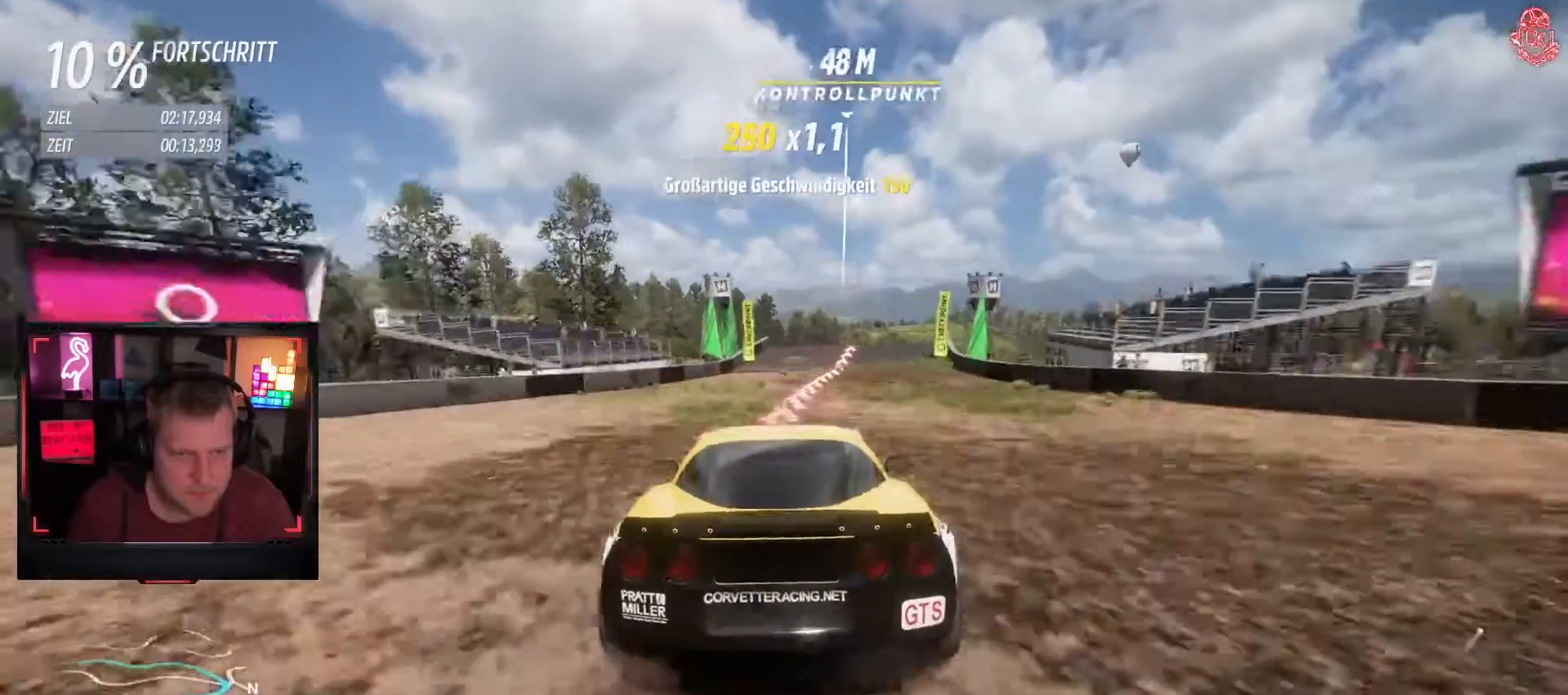
{"buttons": ["R2"], "left_stick": "right", "events": [[100, "R2", "up"], [467, "R2", "down"]]}
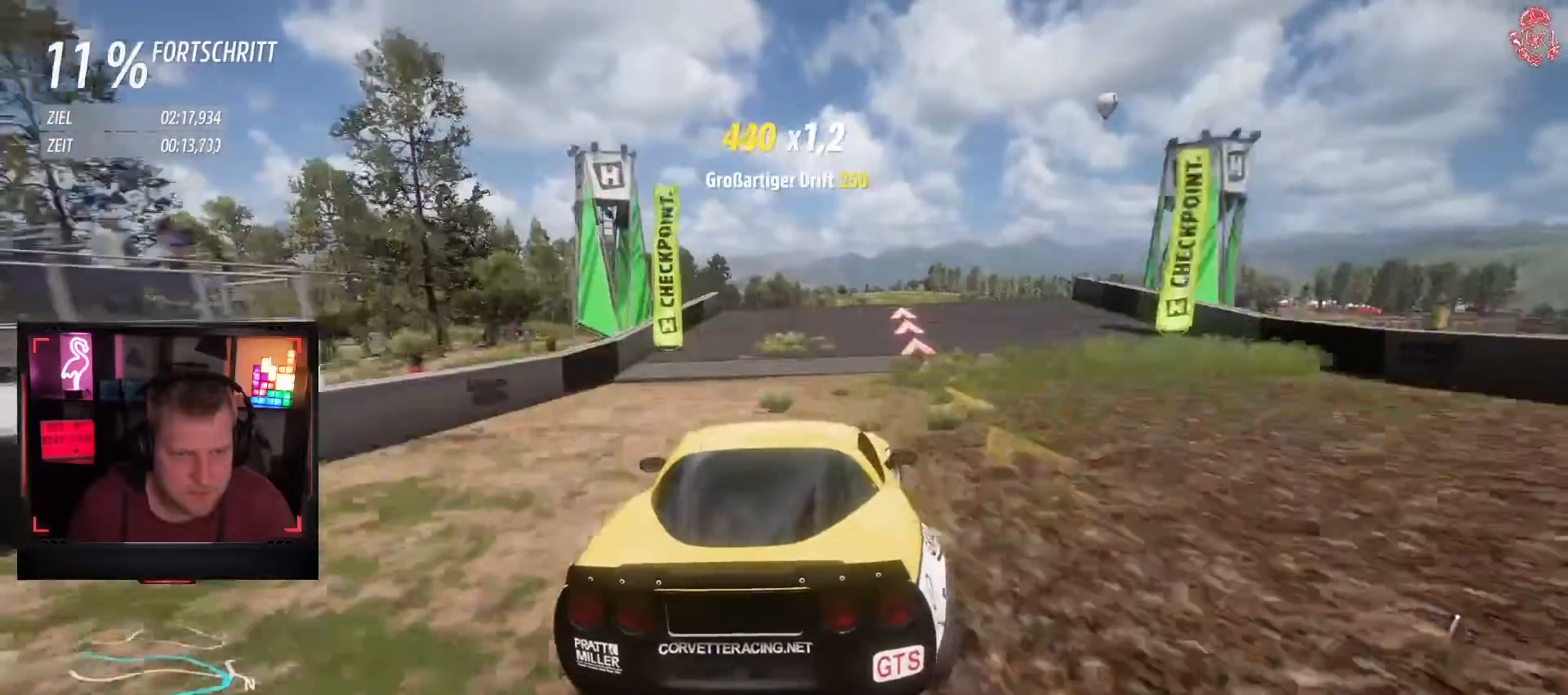
{"buttons": [], "left_stick": "center", "events": [[50, "left_stick", "center"], [283, "R2", "up"]]}
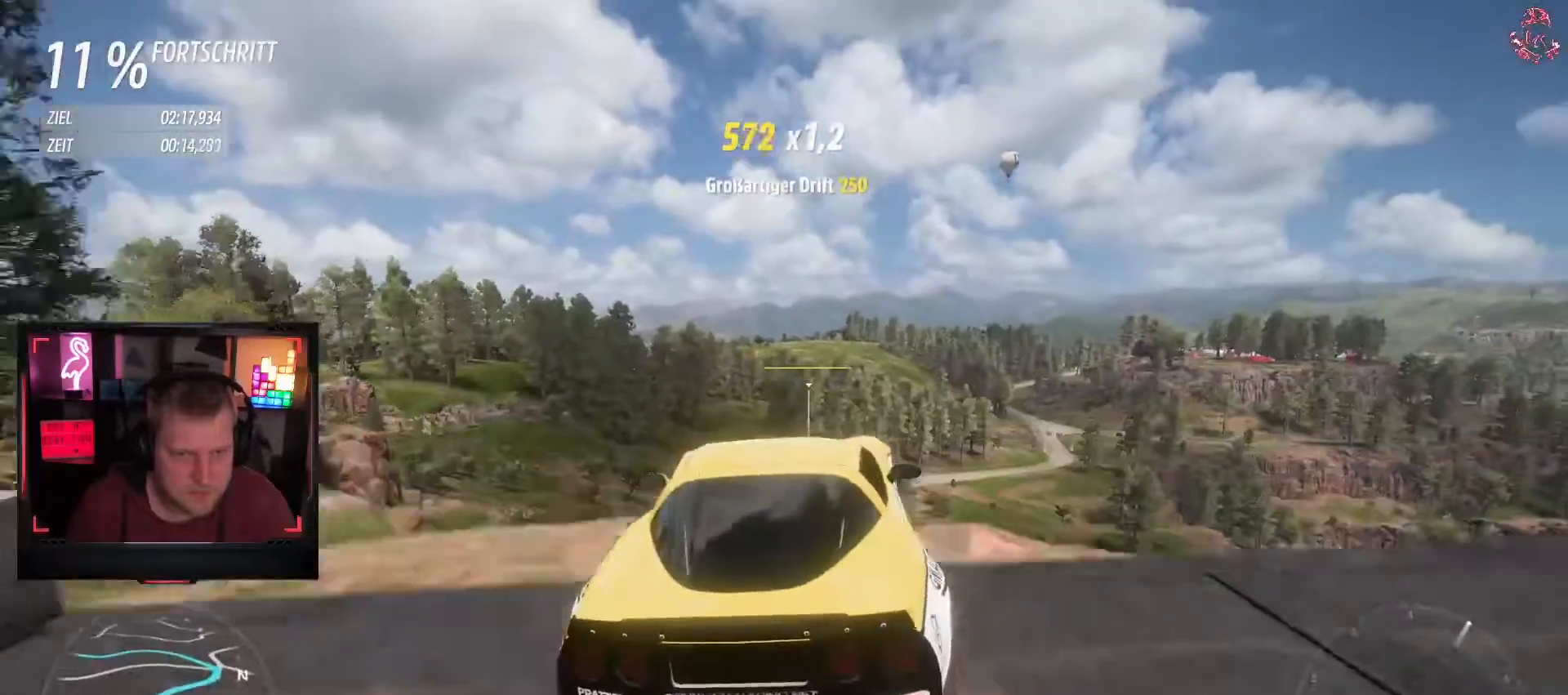
{"buttons": [], "left_stick": "center", "events": []}
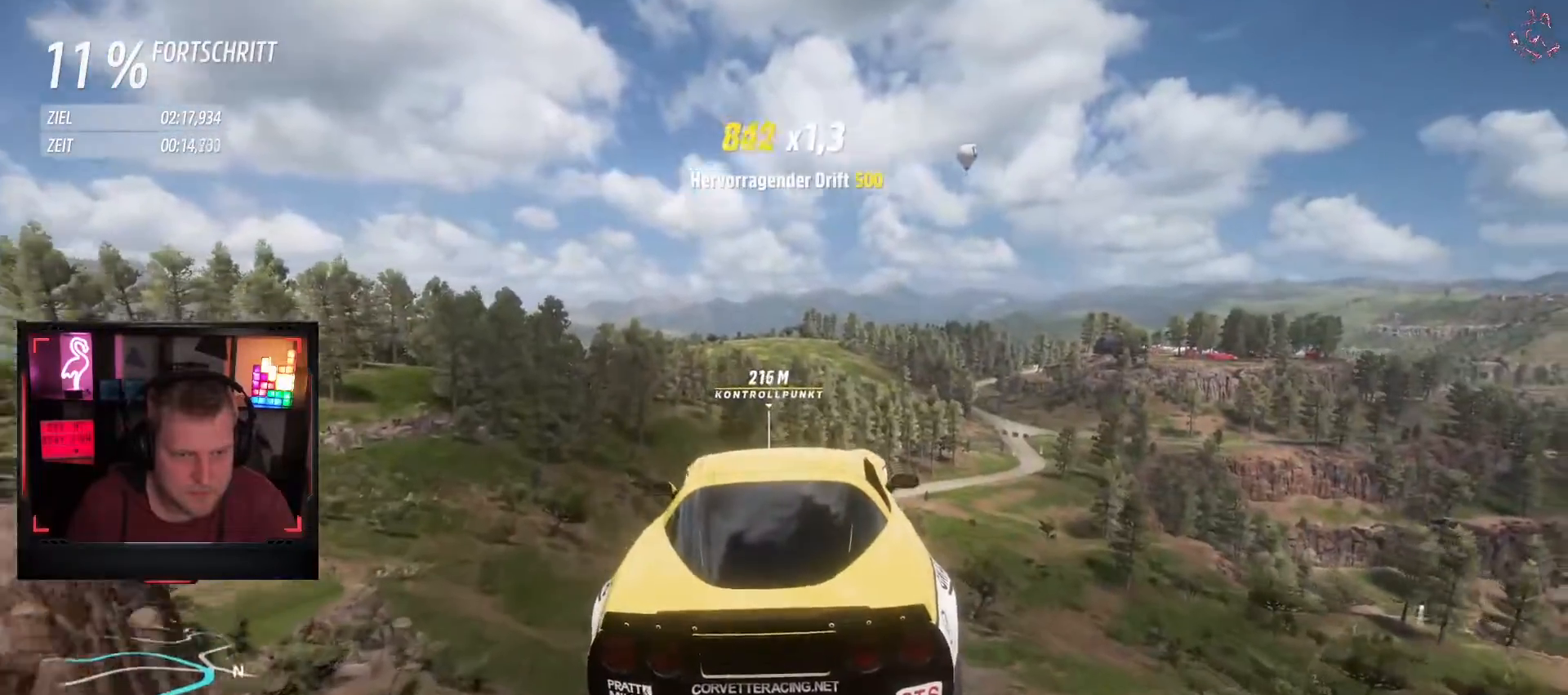
{"buttons": [], "left_stick": "right", "events": [[250, "left_stick", "right"]]}
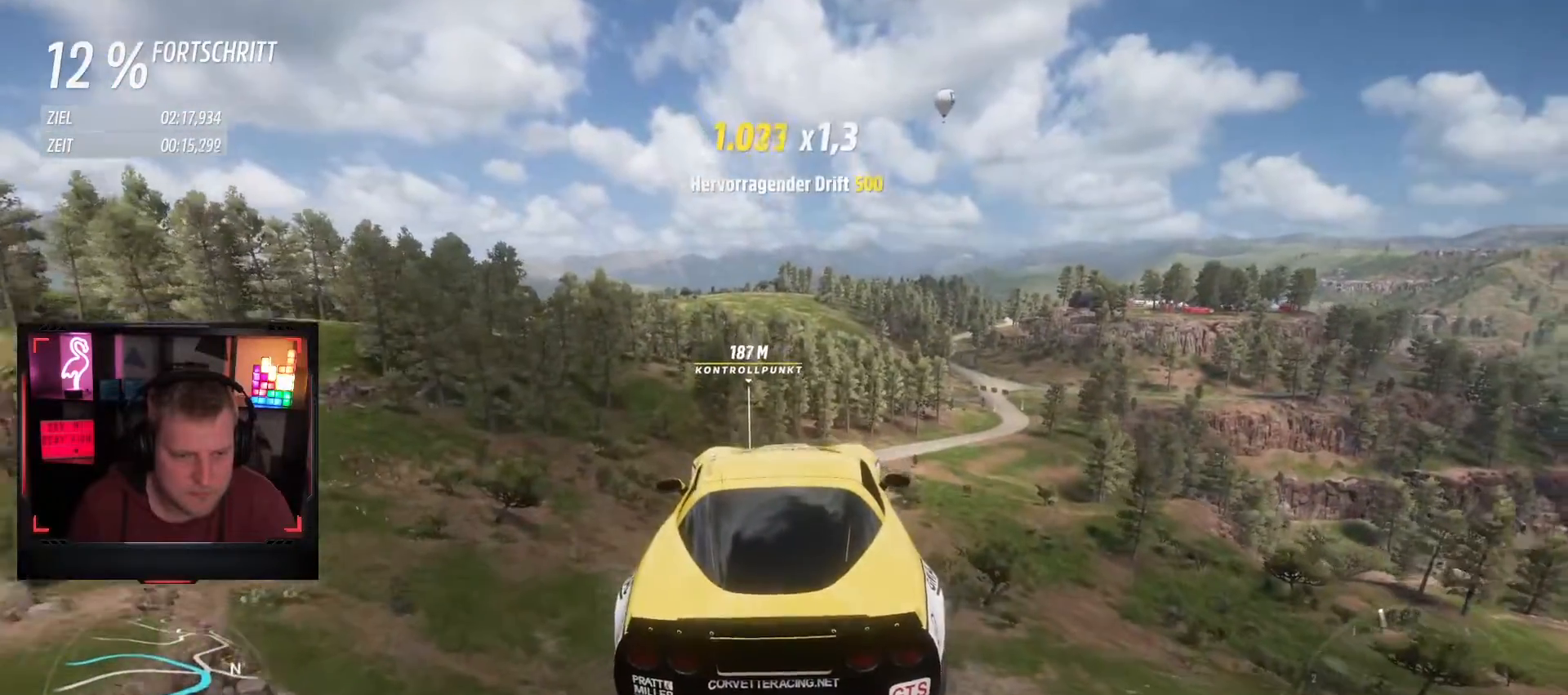
{"buttons": [], "left_stick": "right", "events": [[150, "L1", "down"], [150, "X", "down"], [233, "X", "up"], [267, "L1", "up"]]}
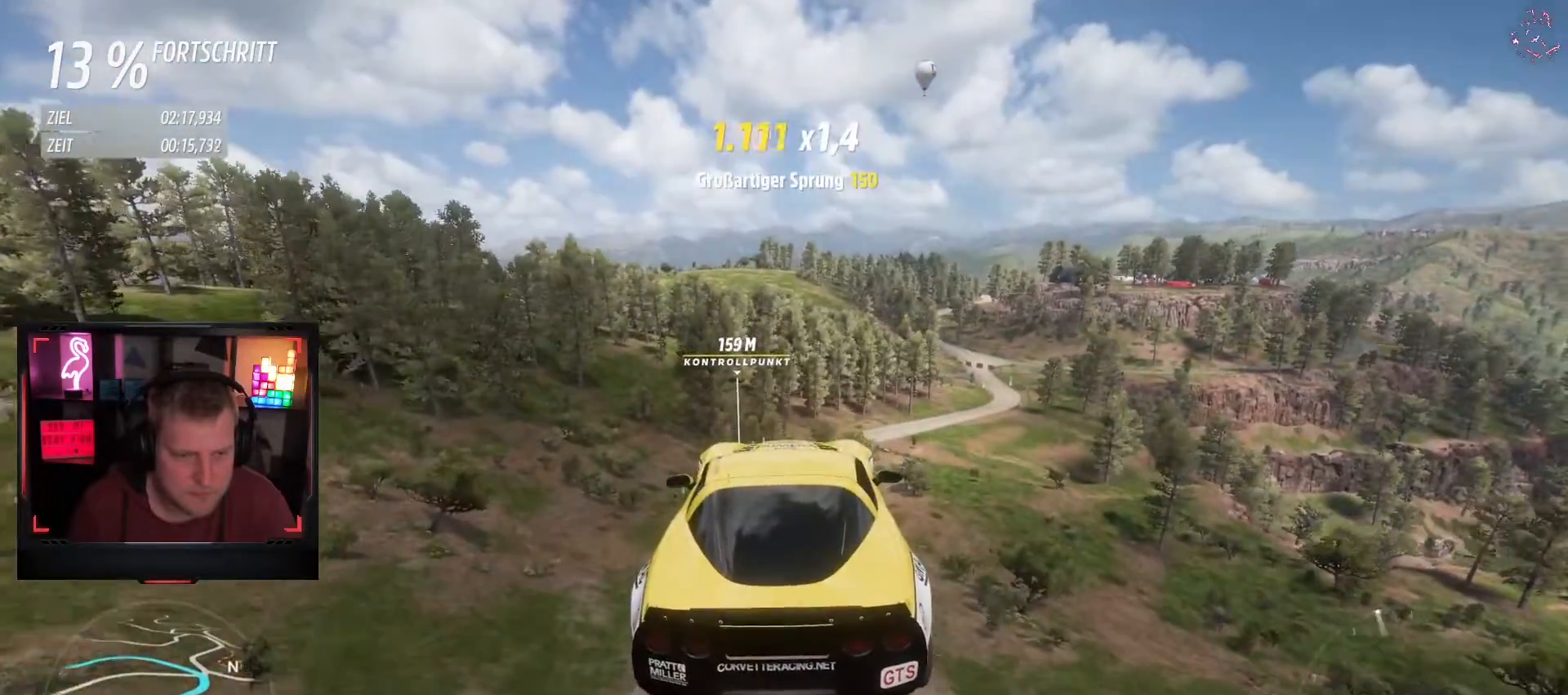
{"buttons": [], "left_stick": "right", "events": []}
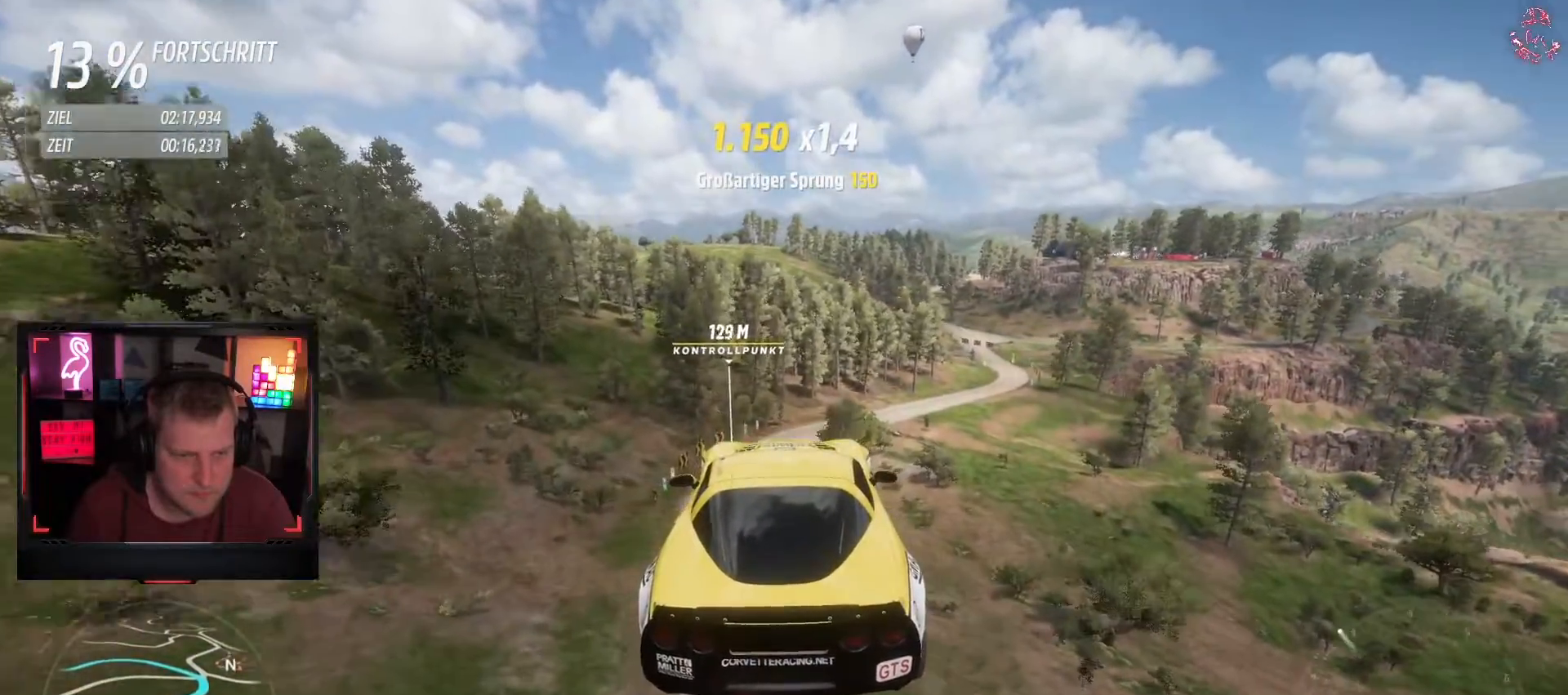
{"buttons": [], "left_stick": "right", "events": []}
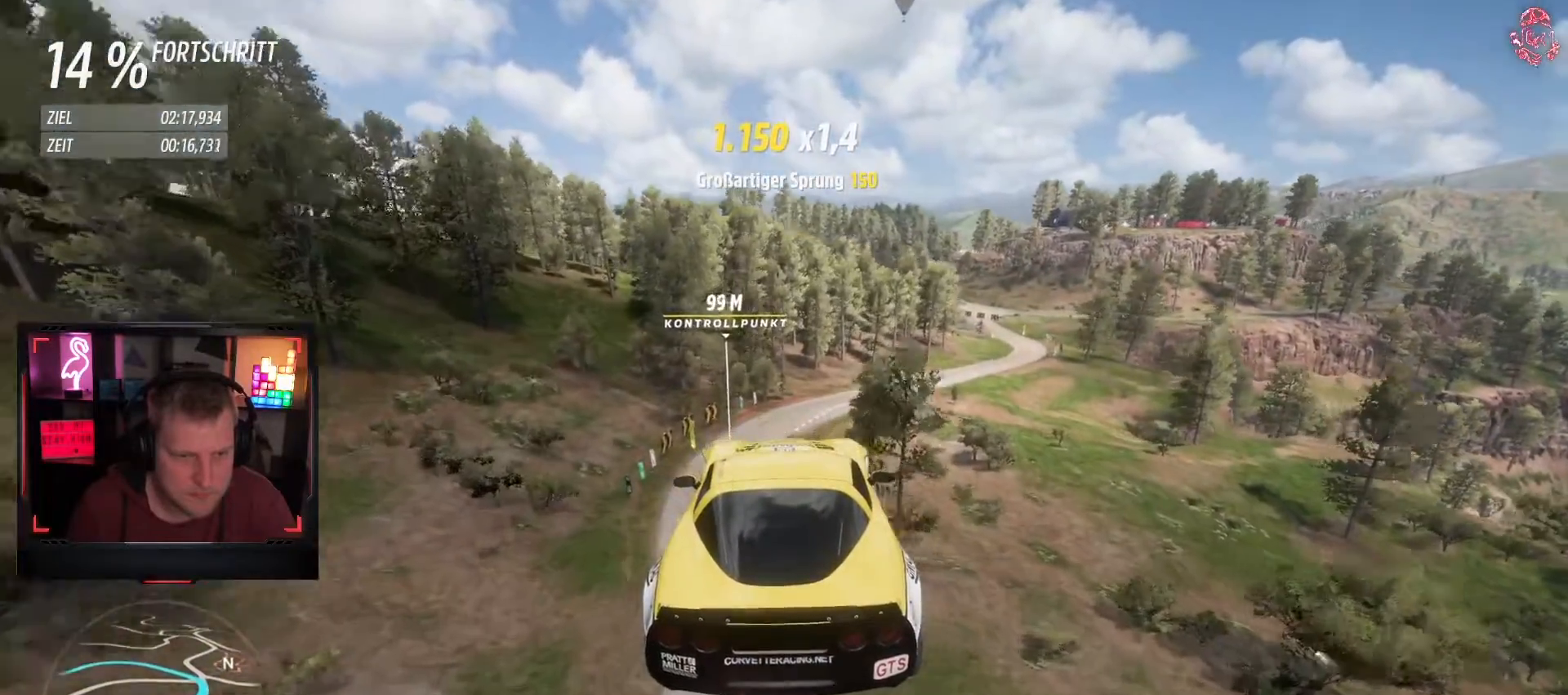
{"buttons": [], "left_stick": "right", "events": []}
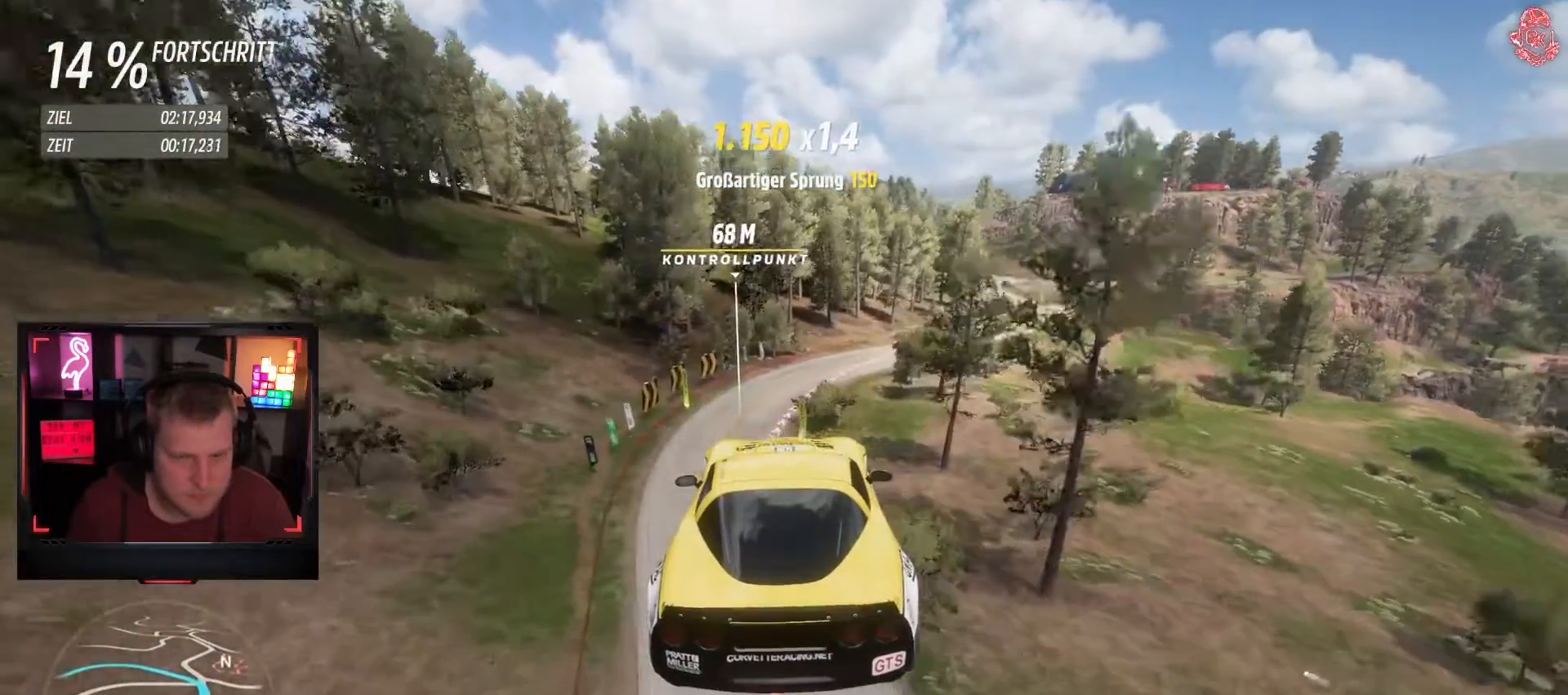
{"buttons": ["X", "L1", "R2"], "left_stick": "right", "events": [[433, "L1", "down"], [433, "R2", "down"], [433, "X", "down"]]}
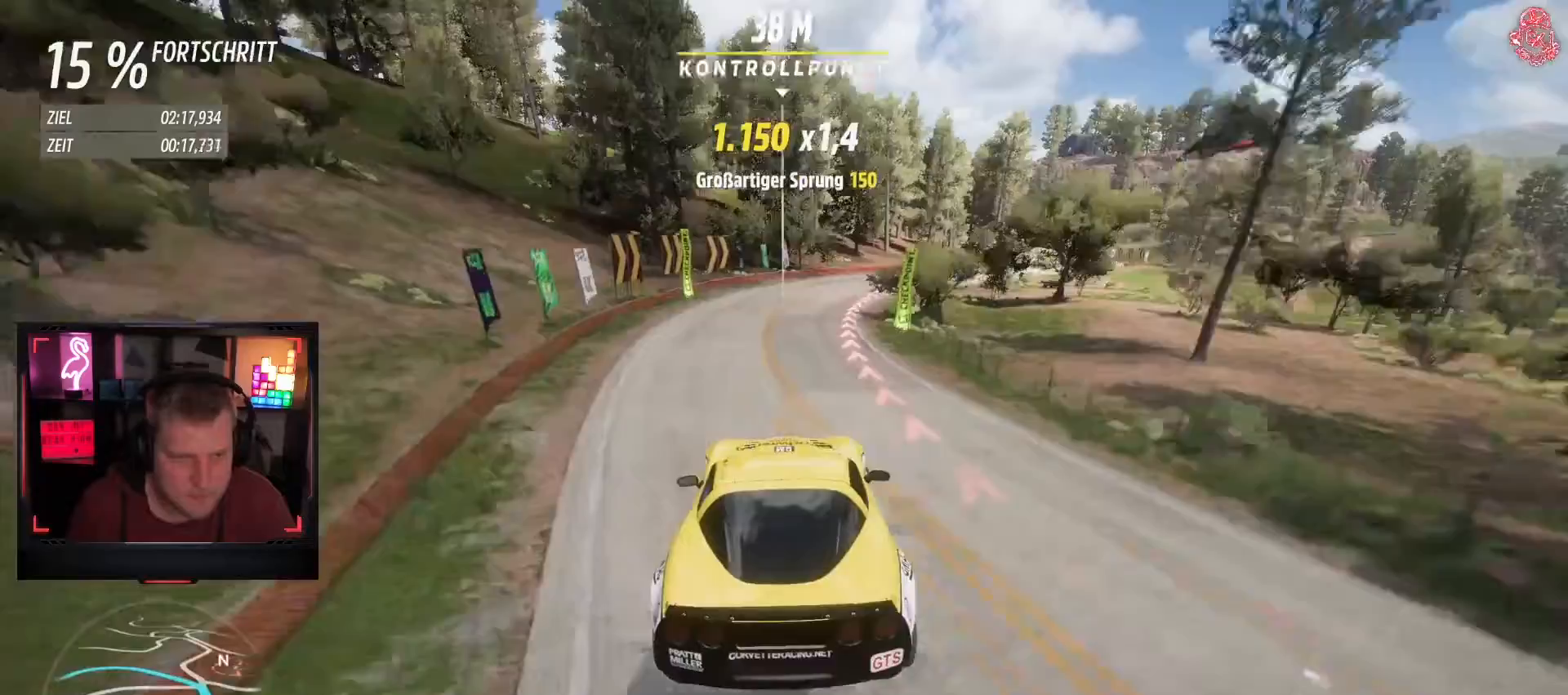
{"buttons": ["R2"], "left_stick": "right", "events": [[50, "L1", "up"], [50, "X", "up"]]}
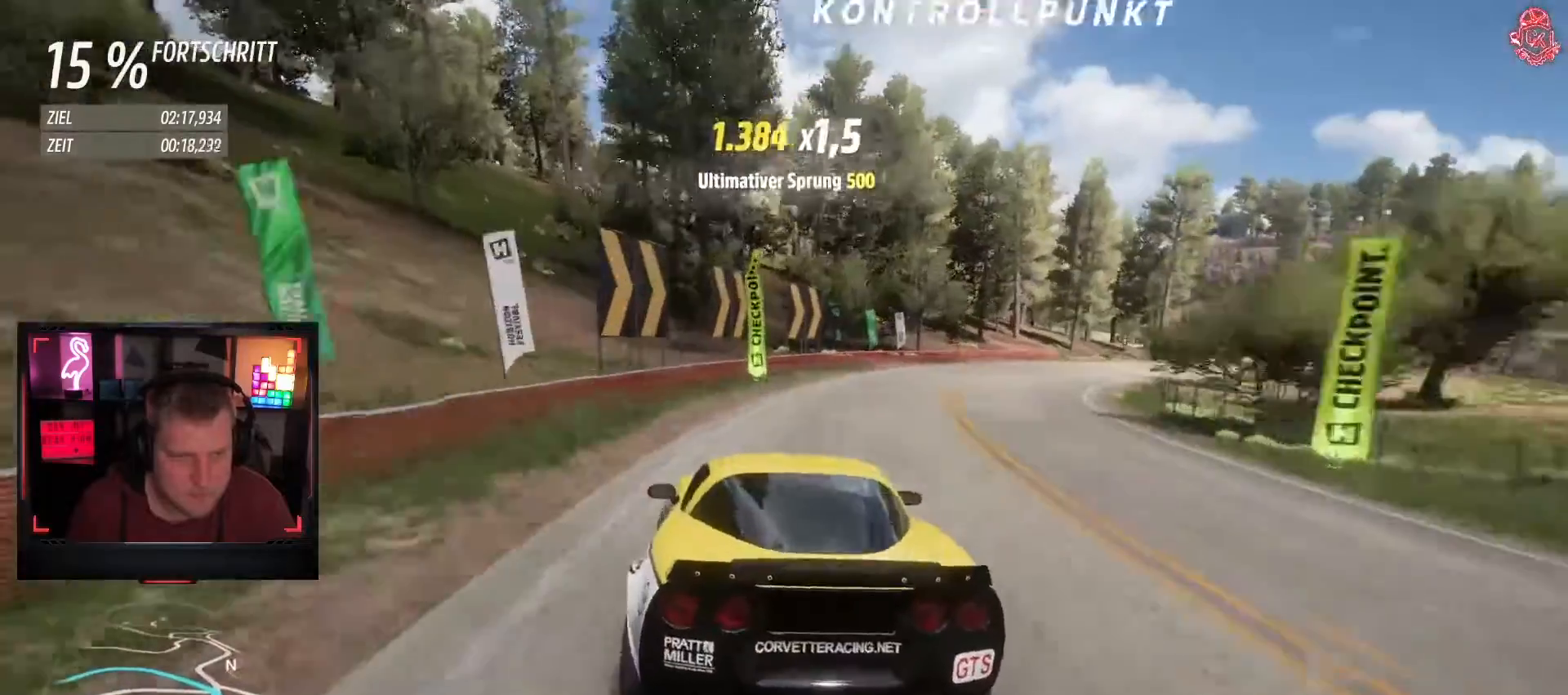
{"buttons": [], "left_stick": "right", "events": [[67, "R2", "up"]]}
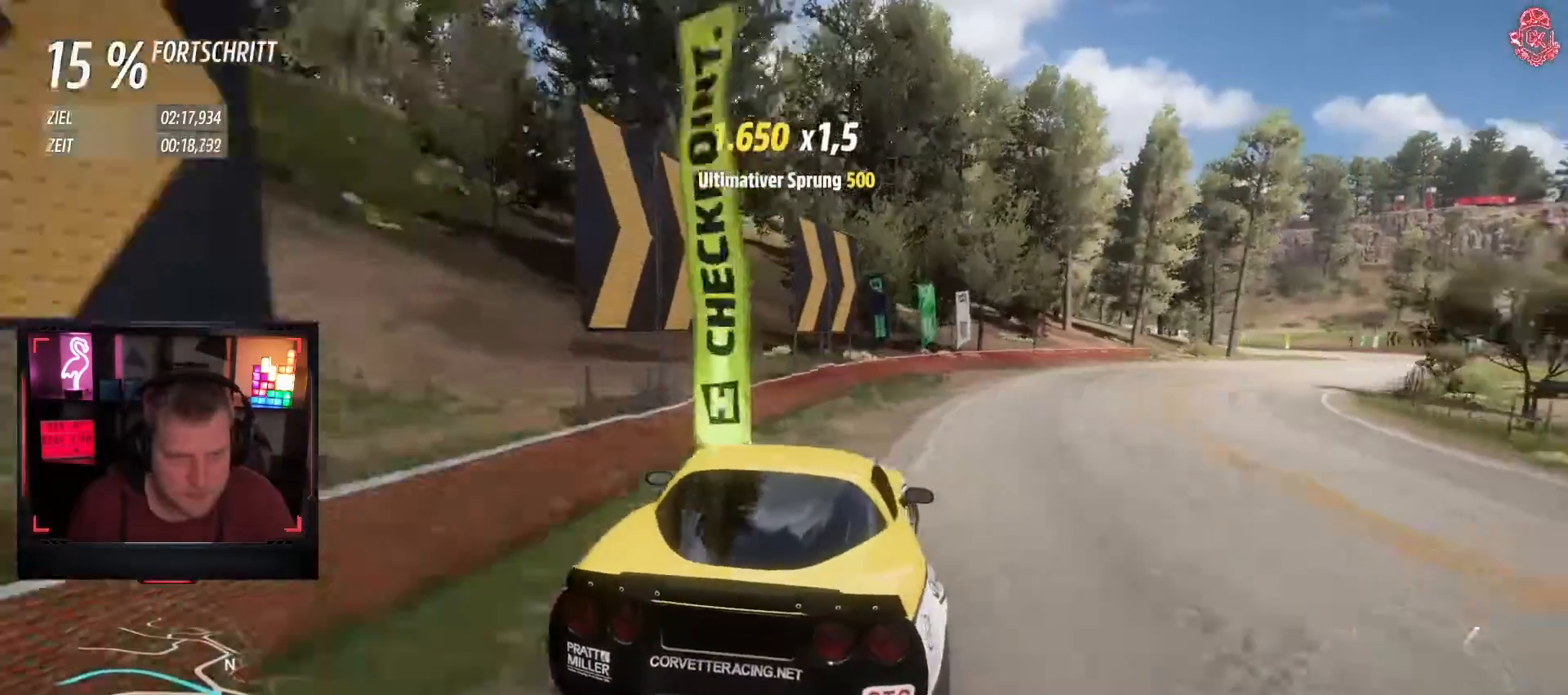
{"buttons": ["R2"], "left_stick": "down-right", "events": [[167, "R2", "down"], [367, "left_stick", "down-right"]]}
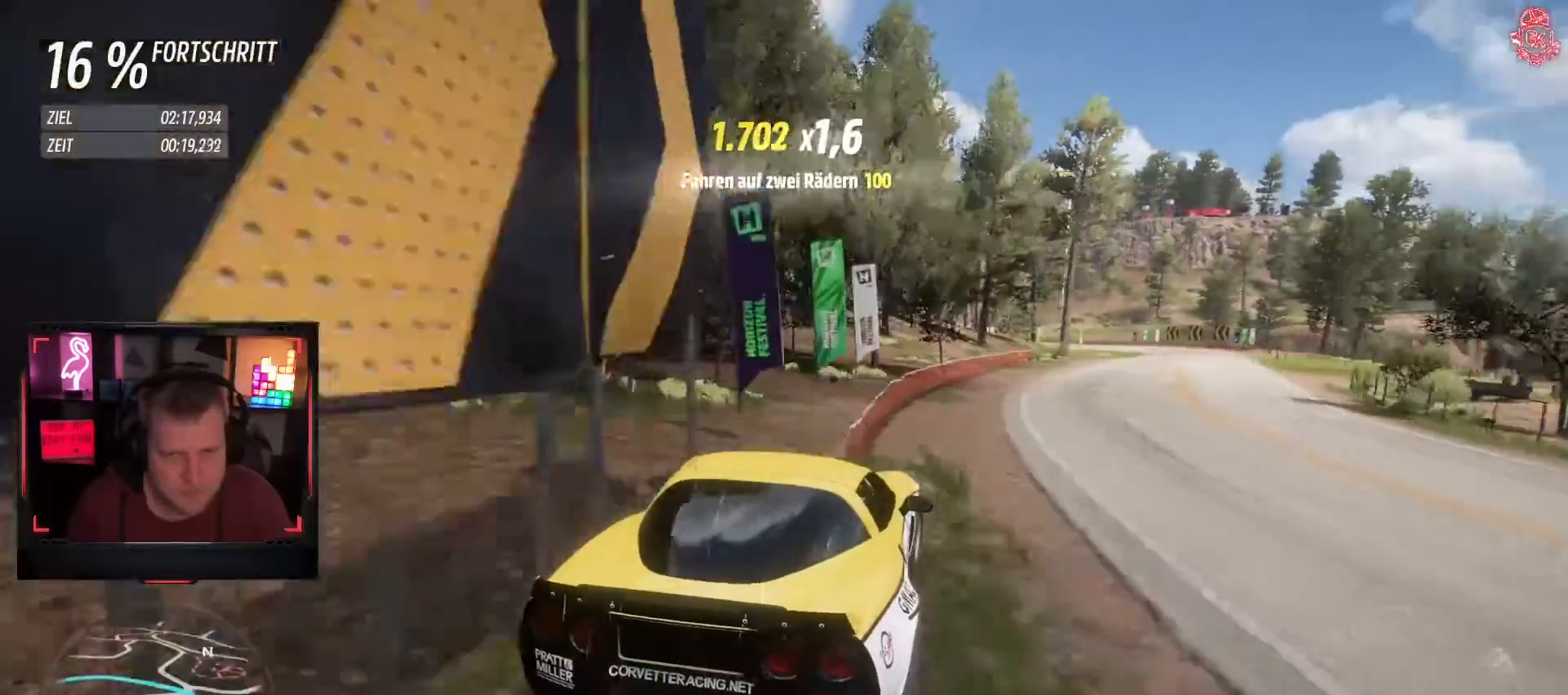
{"buttons": ["R2"], "left_stick": "center", "events": [[67, "R2", "up"], [150, "R2", "down"], [300, "left_stick", "center"]]}
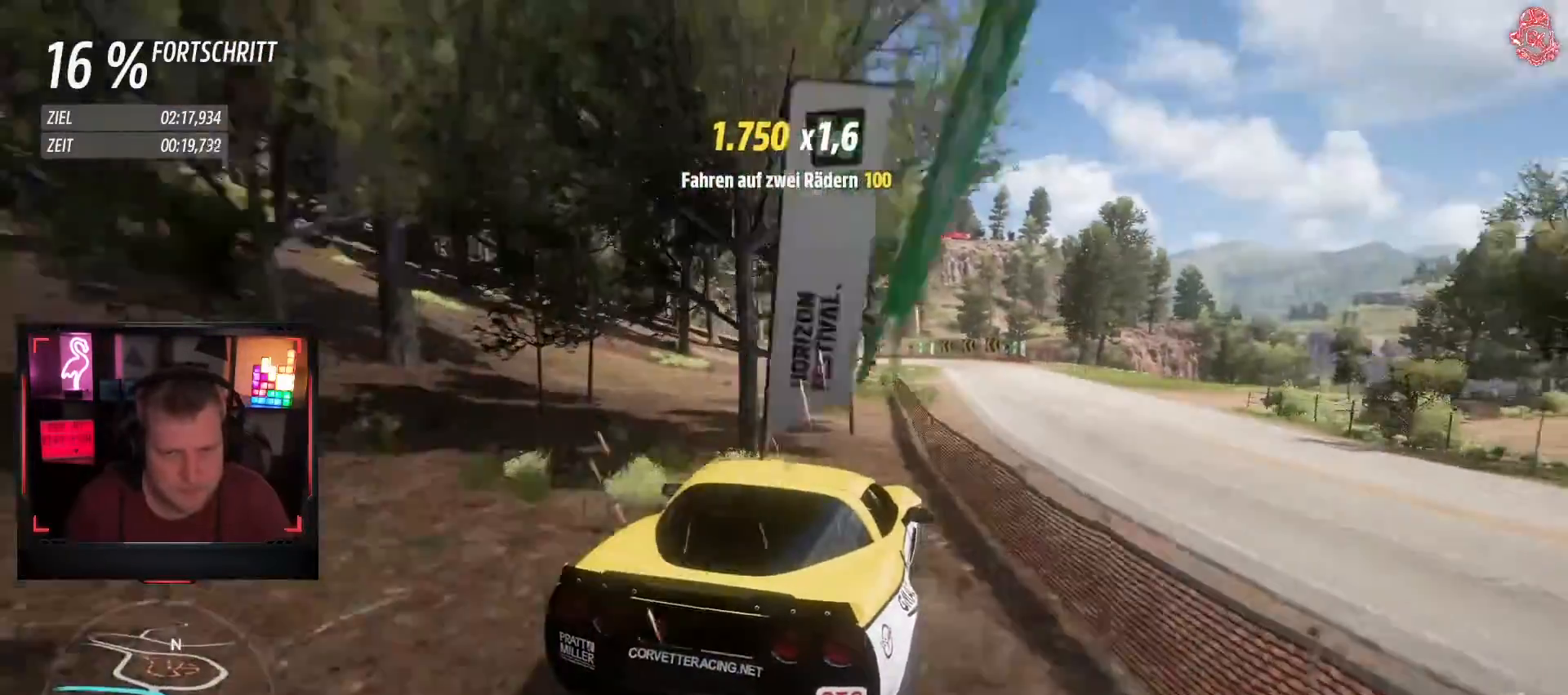
{"buttons": ["R2"], "left_stick": "center", "events": [[133, "left_stick", "left"], [283, "left_stick", "center"]]}
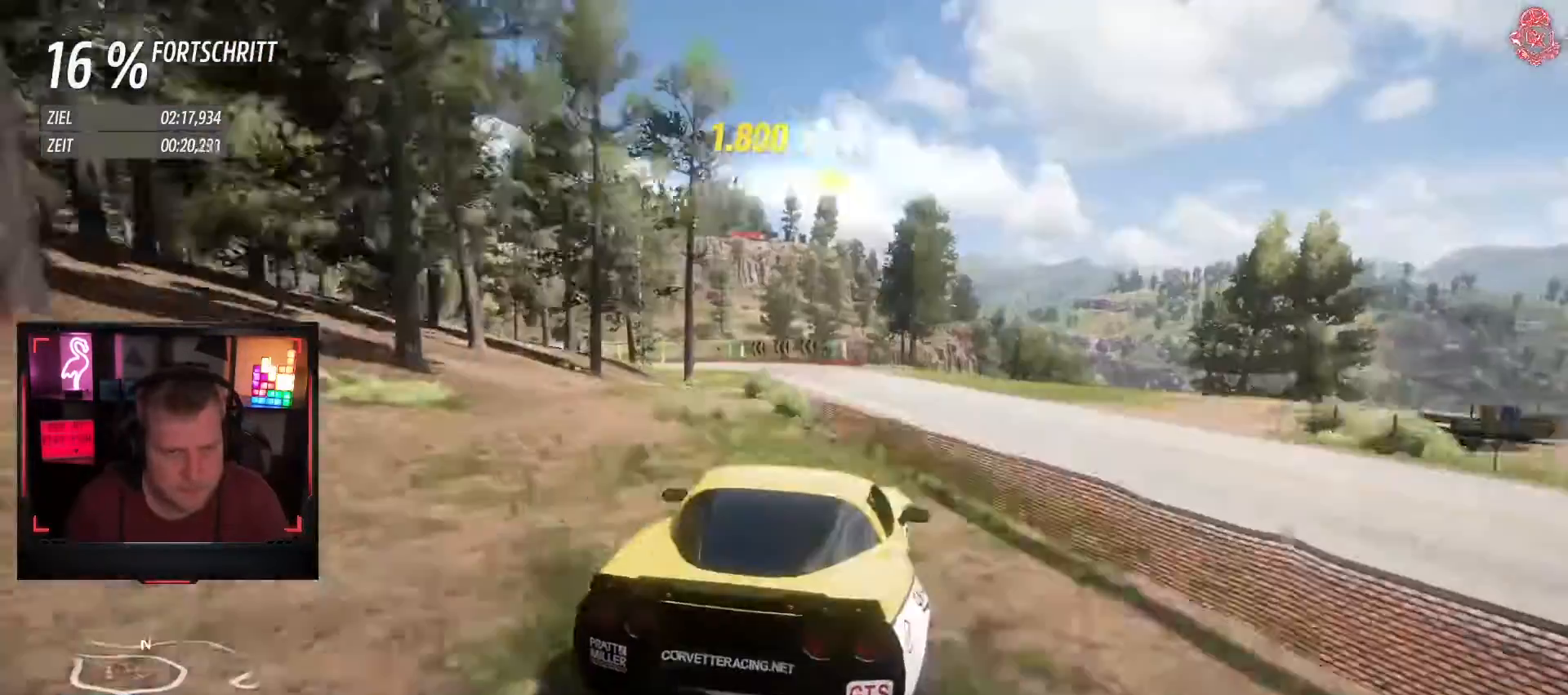
{"buttons": ["R2"], "left_stick": "center", "events": [[67, "left_stick", "left"], [233, "left_stick", "center"]]}
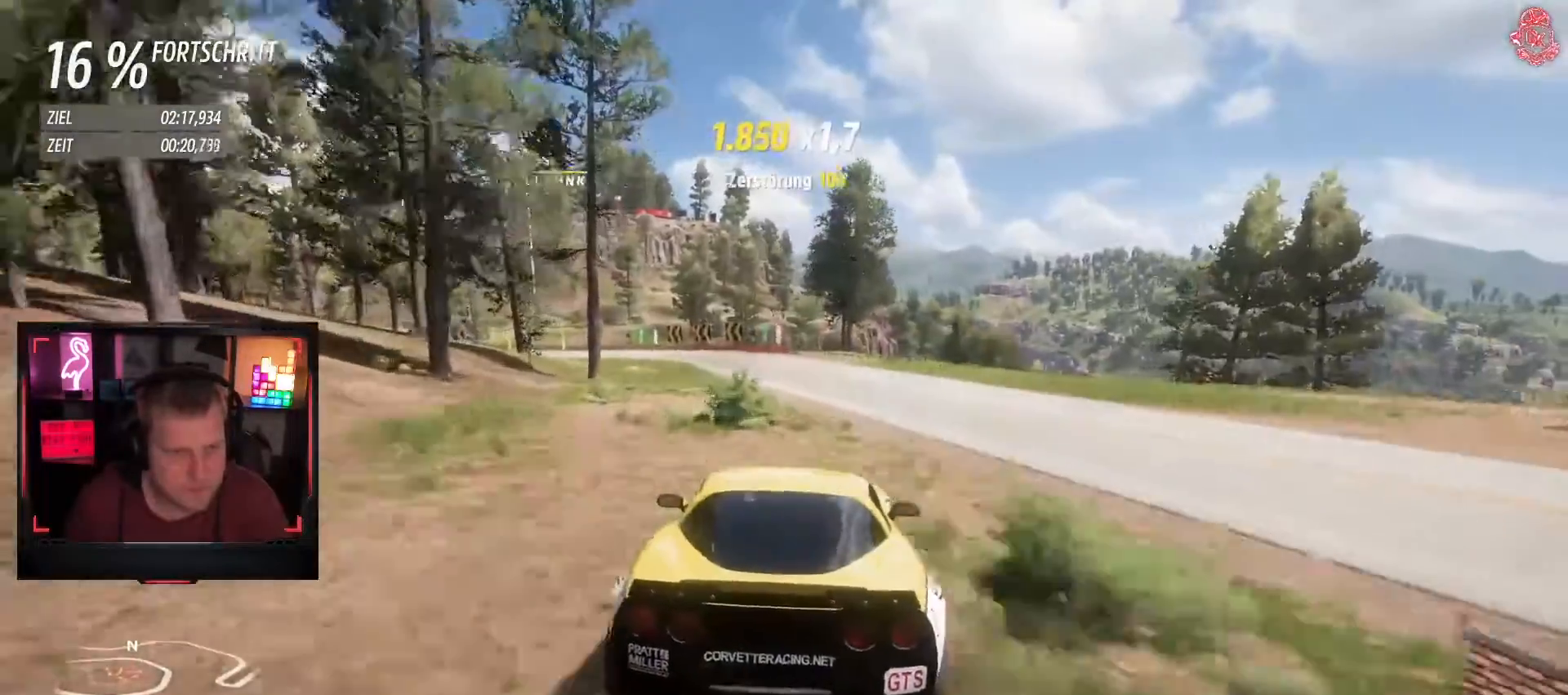
{"buttons": ["R2"], "left_stick": "center", "events": [[367, "left_stick", "down-left"], [483, "left_stick", "center"]]}
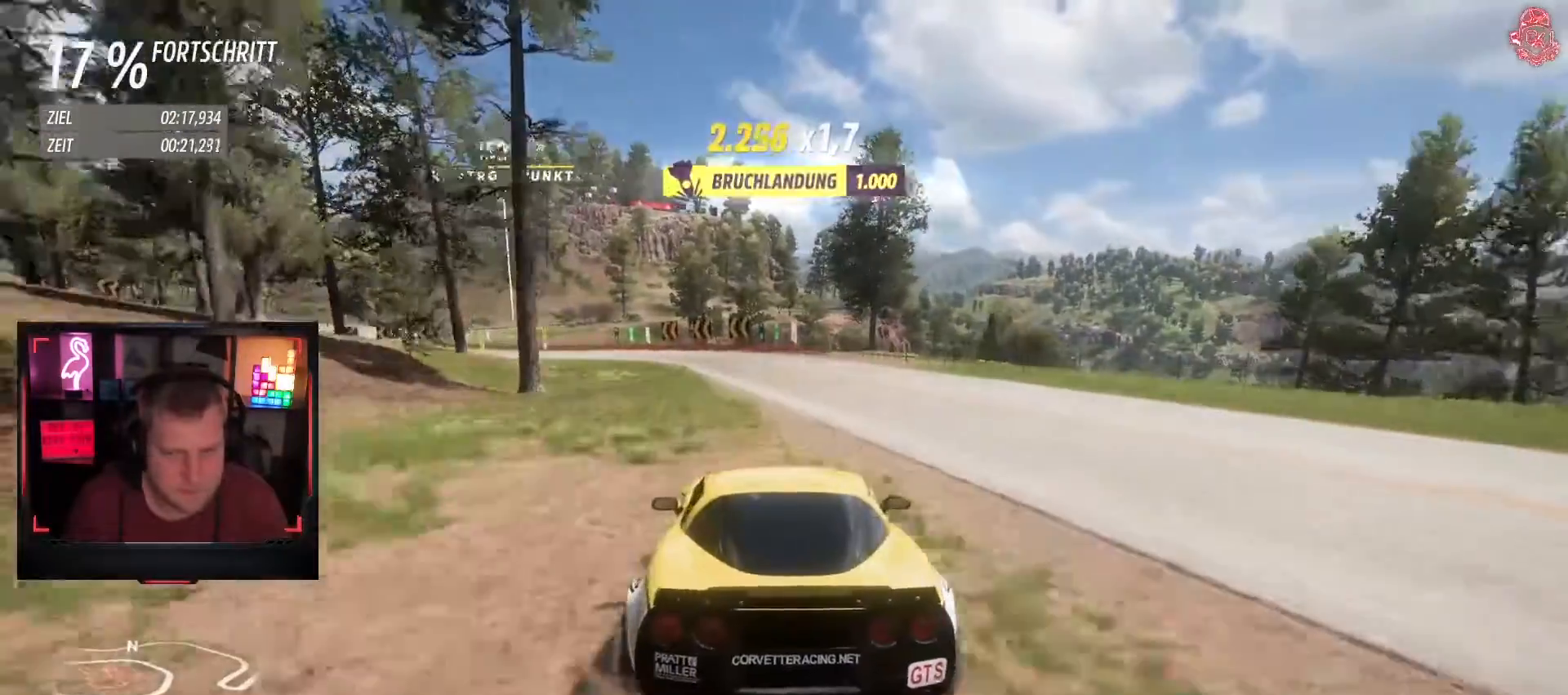
{"buttons": ["R2"], "left_stick": "left", "events": [[100, "B", "down"], [100, "L1", "down"], [150, "left_stick", "down-left"], [233, "B", "up"], [233, "L1", "up"], [267, "left_stick", "center"], [500, "left_stick", "left"]]}
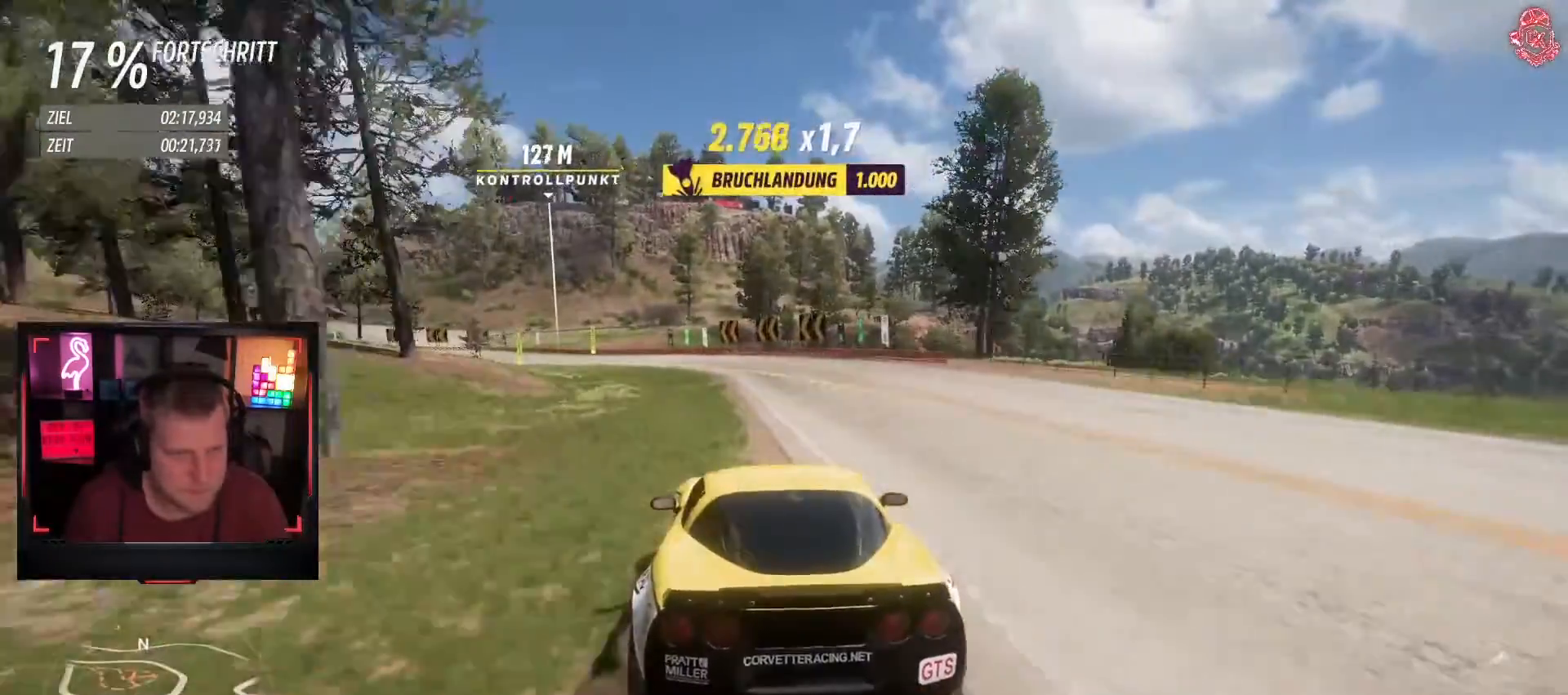
{"buttons": ["R2"], "left_stick": "left", "events": []}
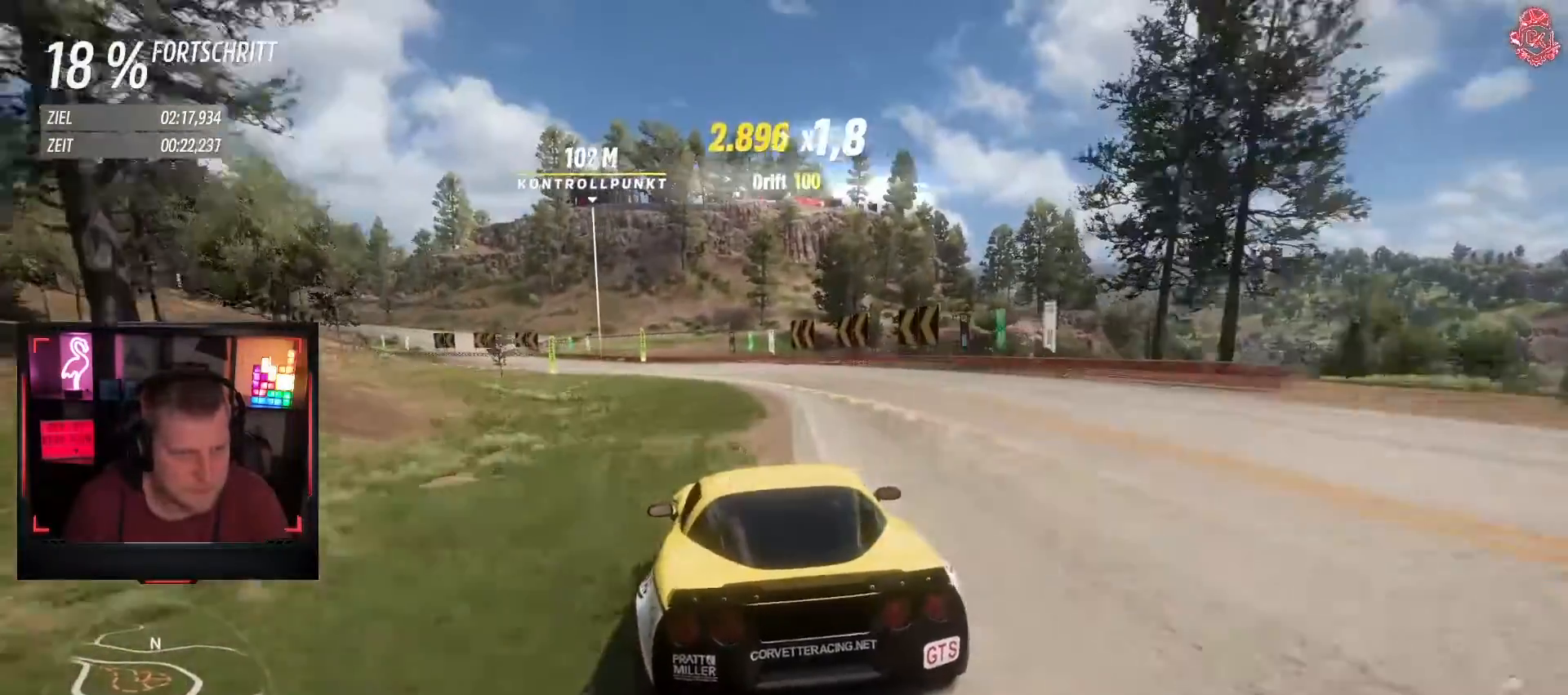
{"buttons": ["R2"], "left_stick": "left", "events": [[150, "left_stick", "down-left"], [250, "left_stick", "center"], [350, "left_stick", "left"]]}
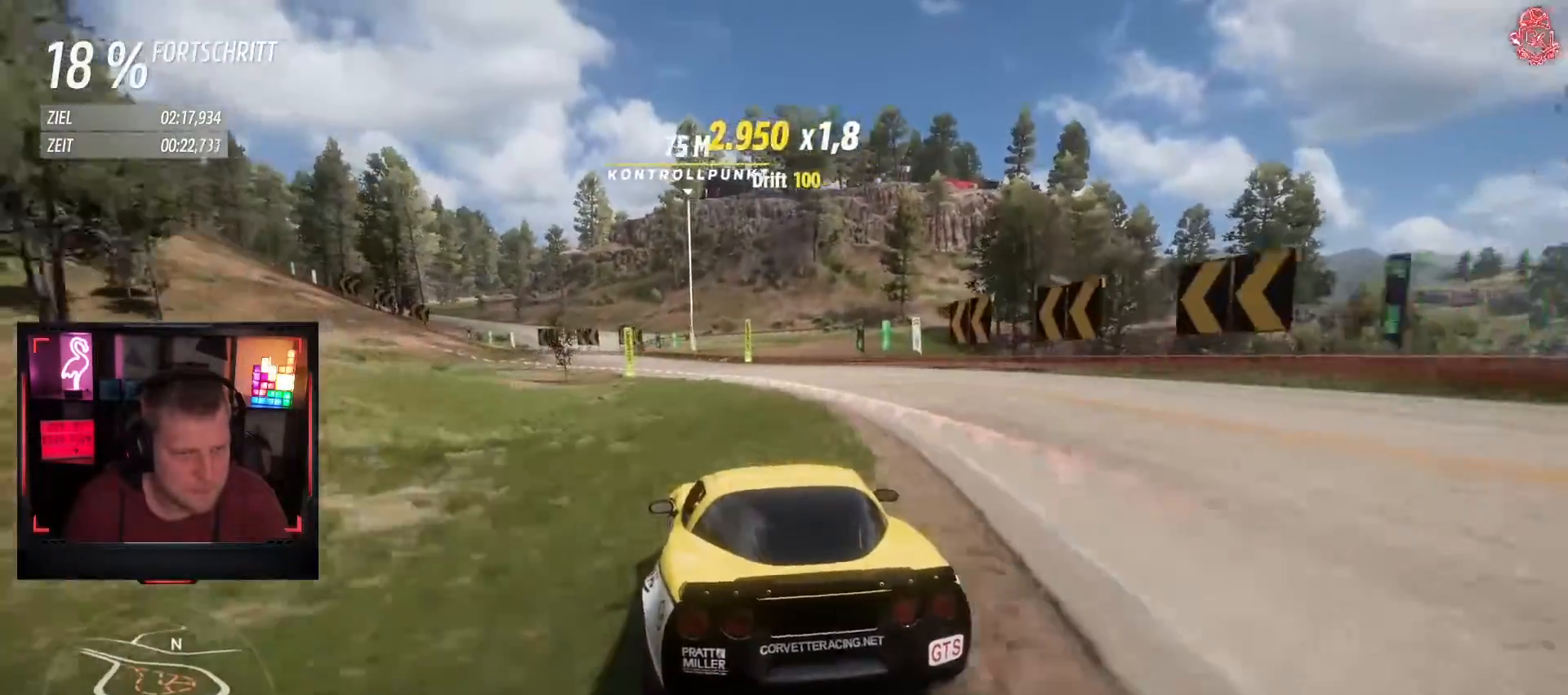
{"buttons": ["L2"], "left_stick": "left", "events": [[167, "R2", "up"], [450, "L2", "down"]]}
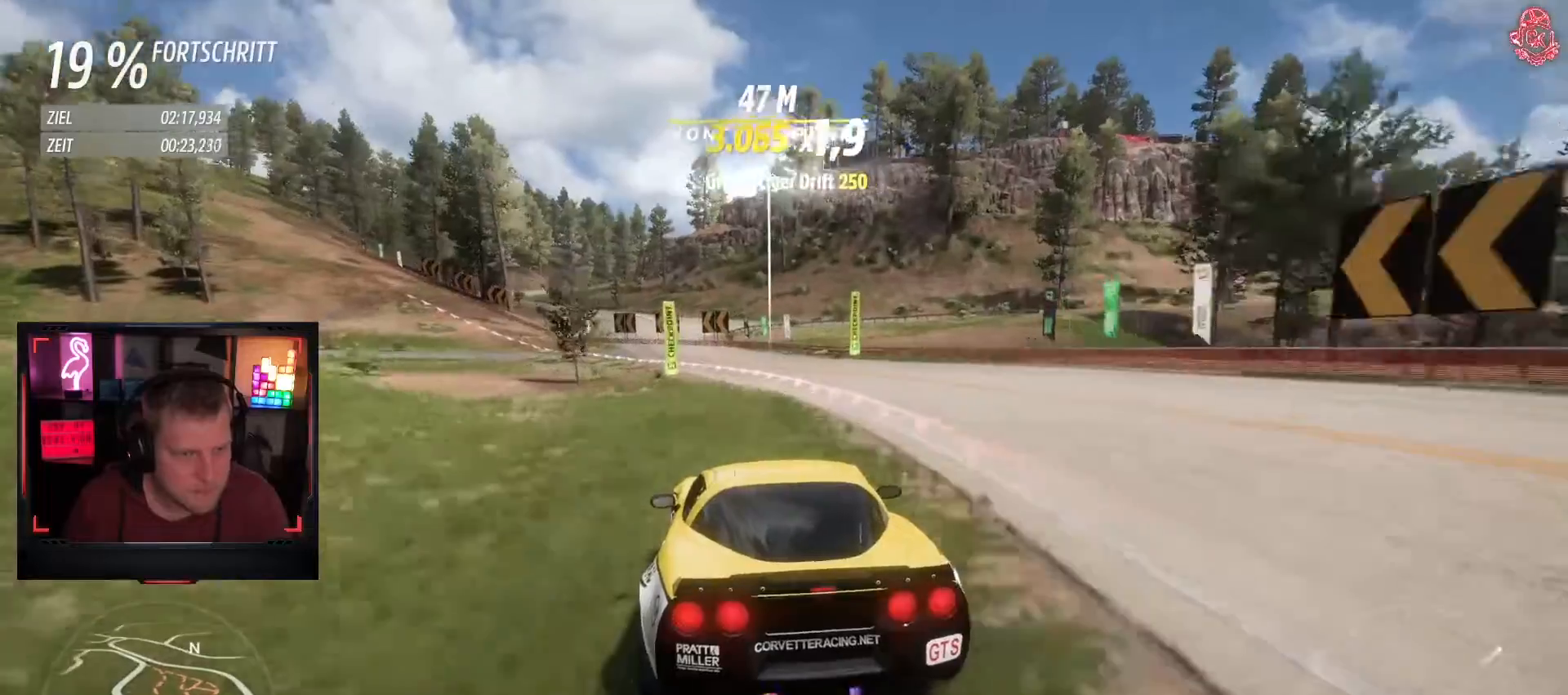
{"buttons": [], "left_stick": "left", "events": [[100, "L2", "up"]]}
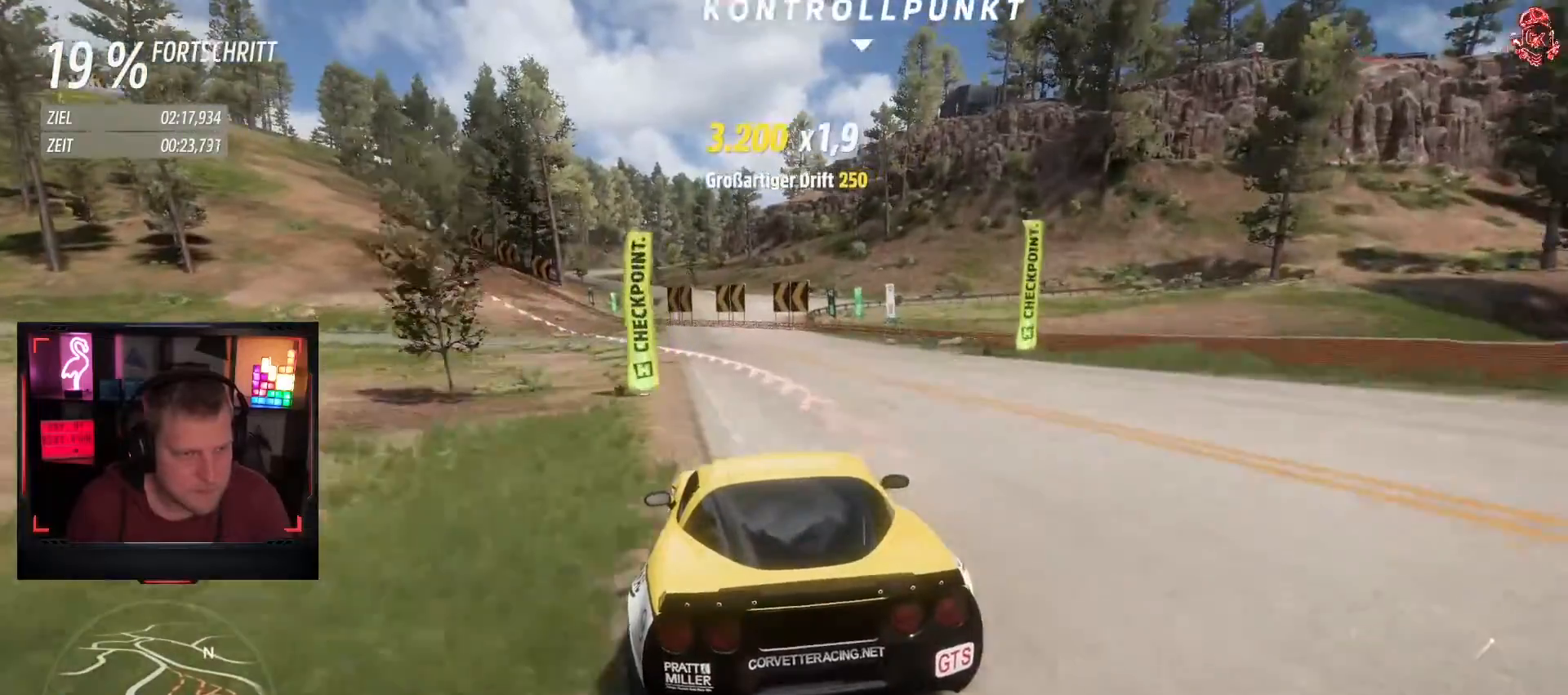
{"buttons": [], "left_stick": "left", "events": []}
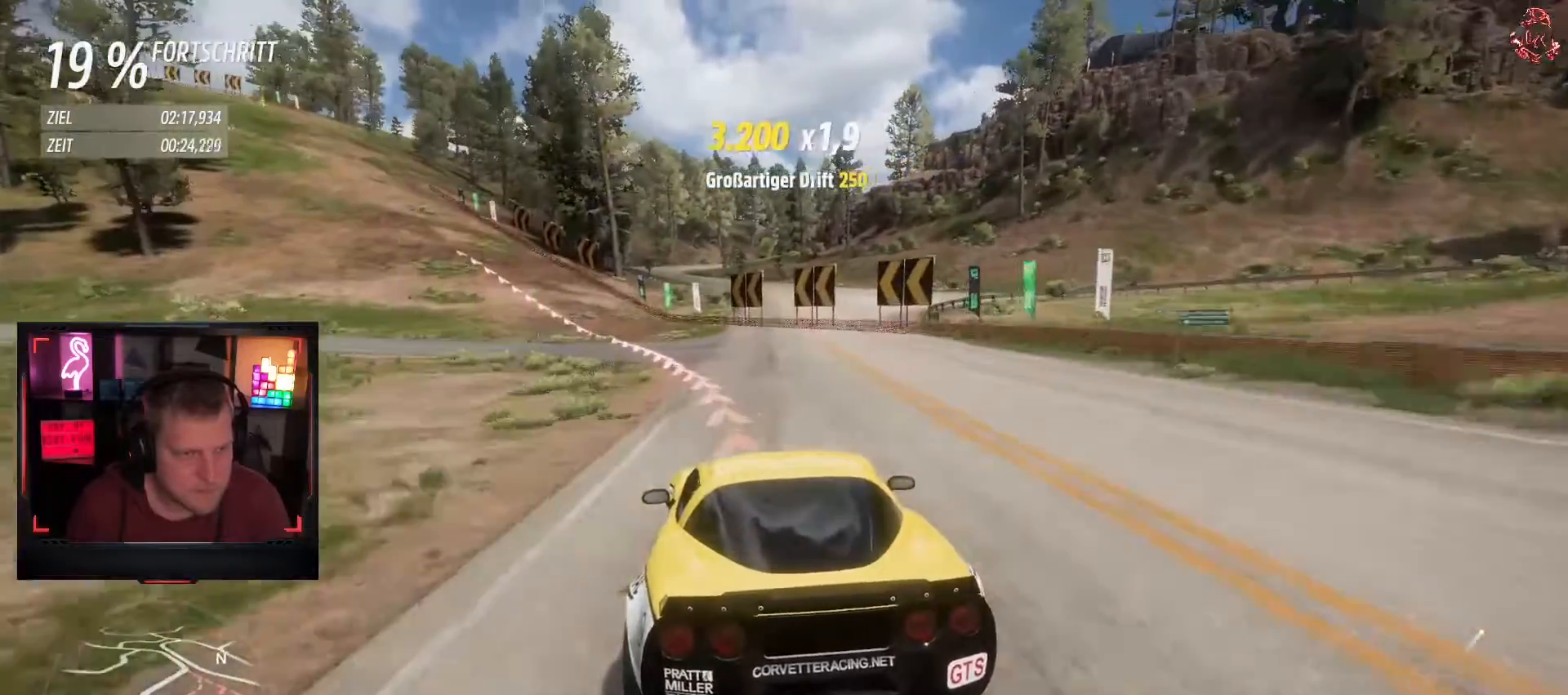
{"buttons": ["R2"], "left_stick": "left", "events": [[150, "R2", "down"]]}
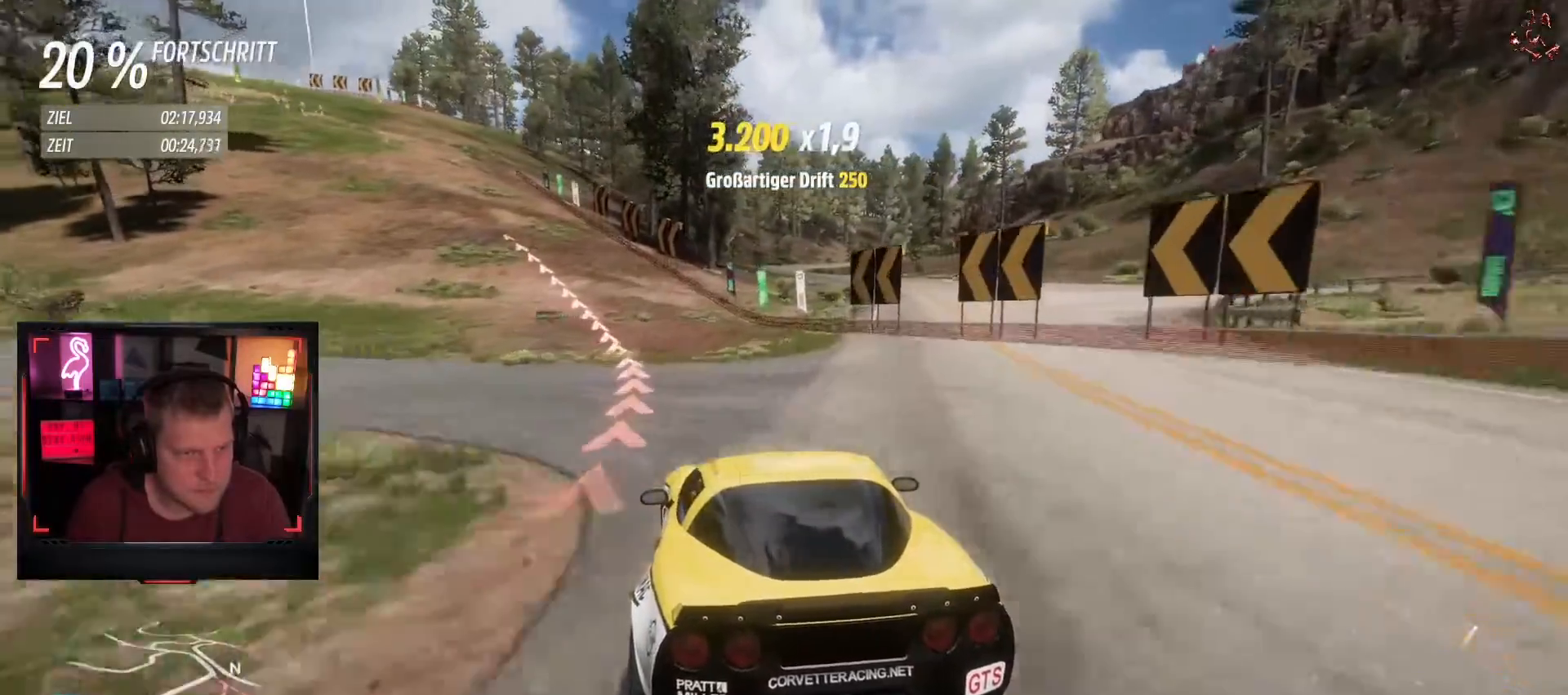
{"buttons": ["R2"], "left_stick": "left", "events": [[250, "left_stick", "center"], [450, "left_stick", "left"]]}
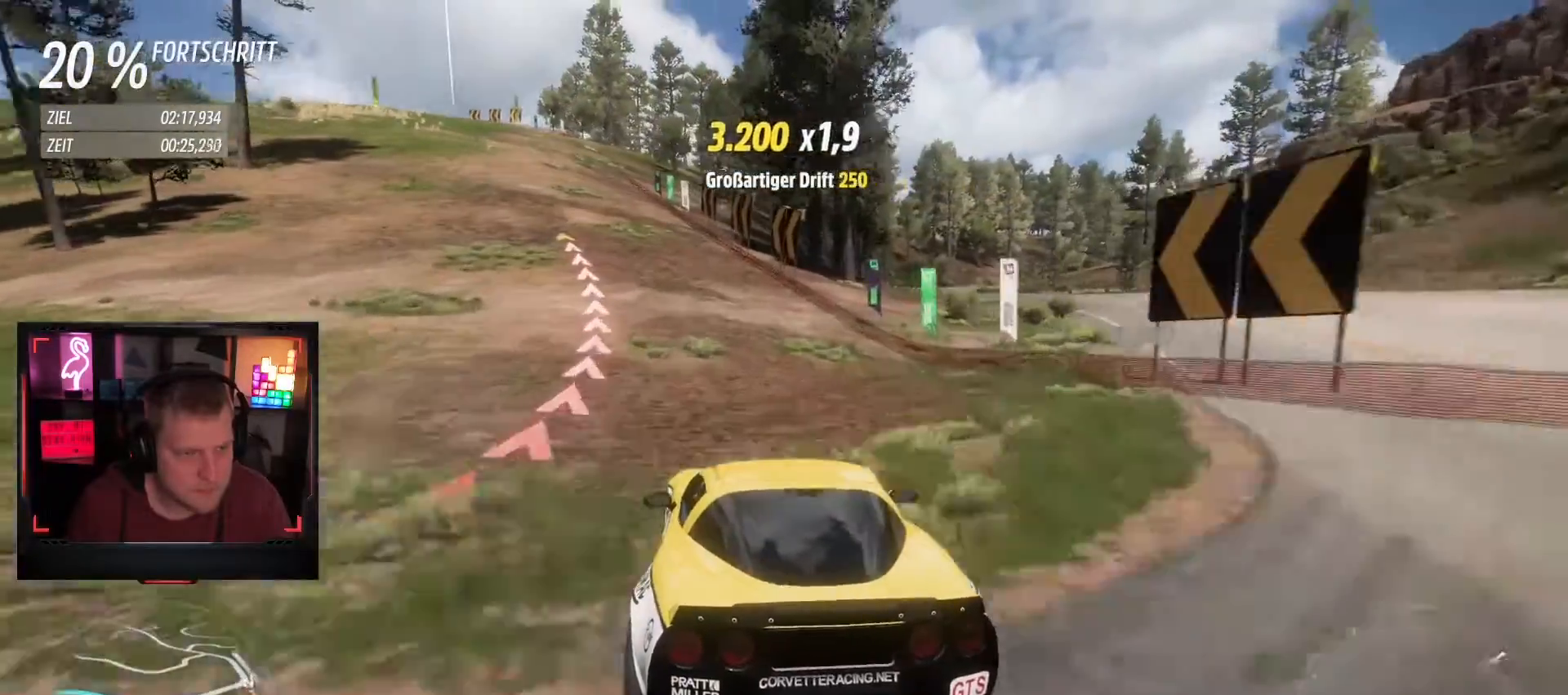
{"buttons": ["R2"], "left_stick": "down-left", "events": [[300, "left_stick", "down-left"]]}
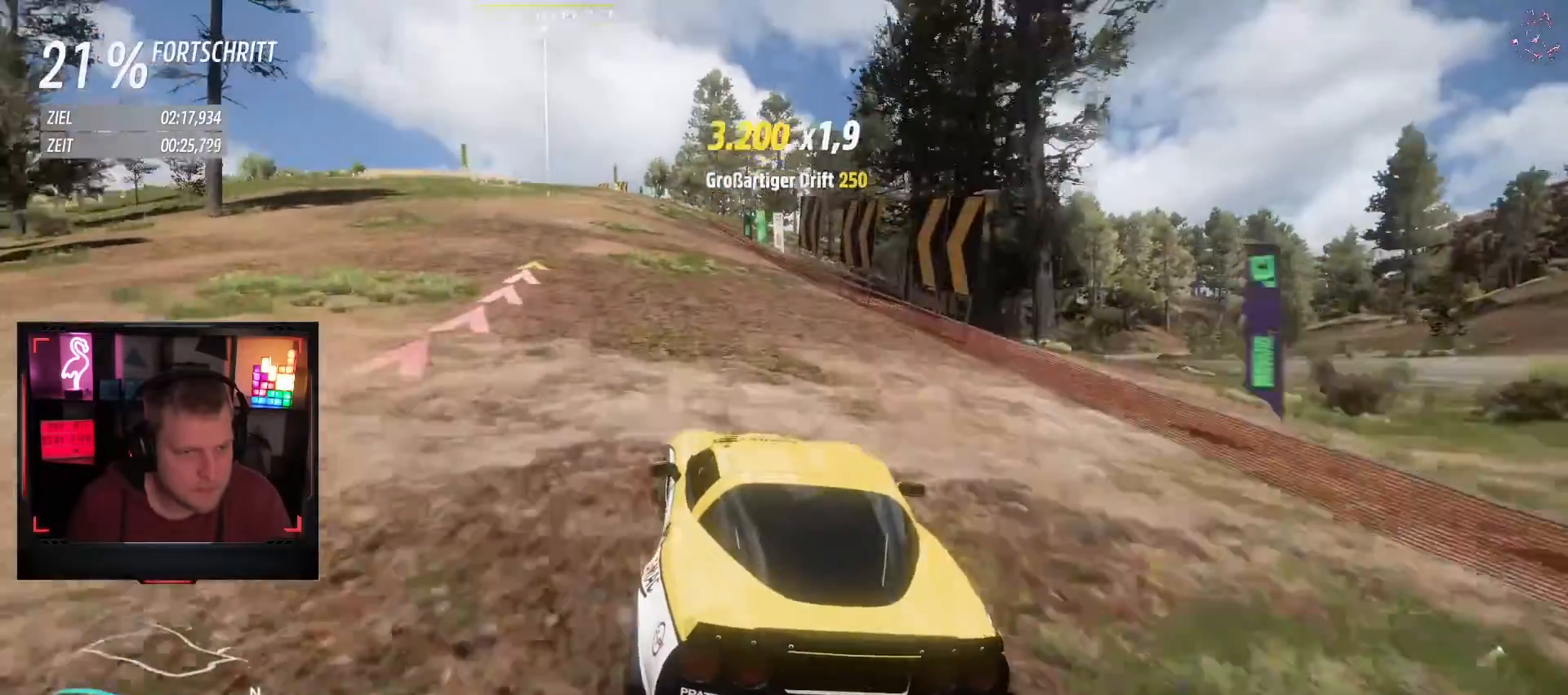
{"buttons": ["R2"], "left_stick": "center", "events": [[133, "left_stick", "center"]]}
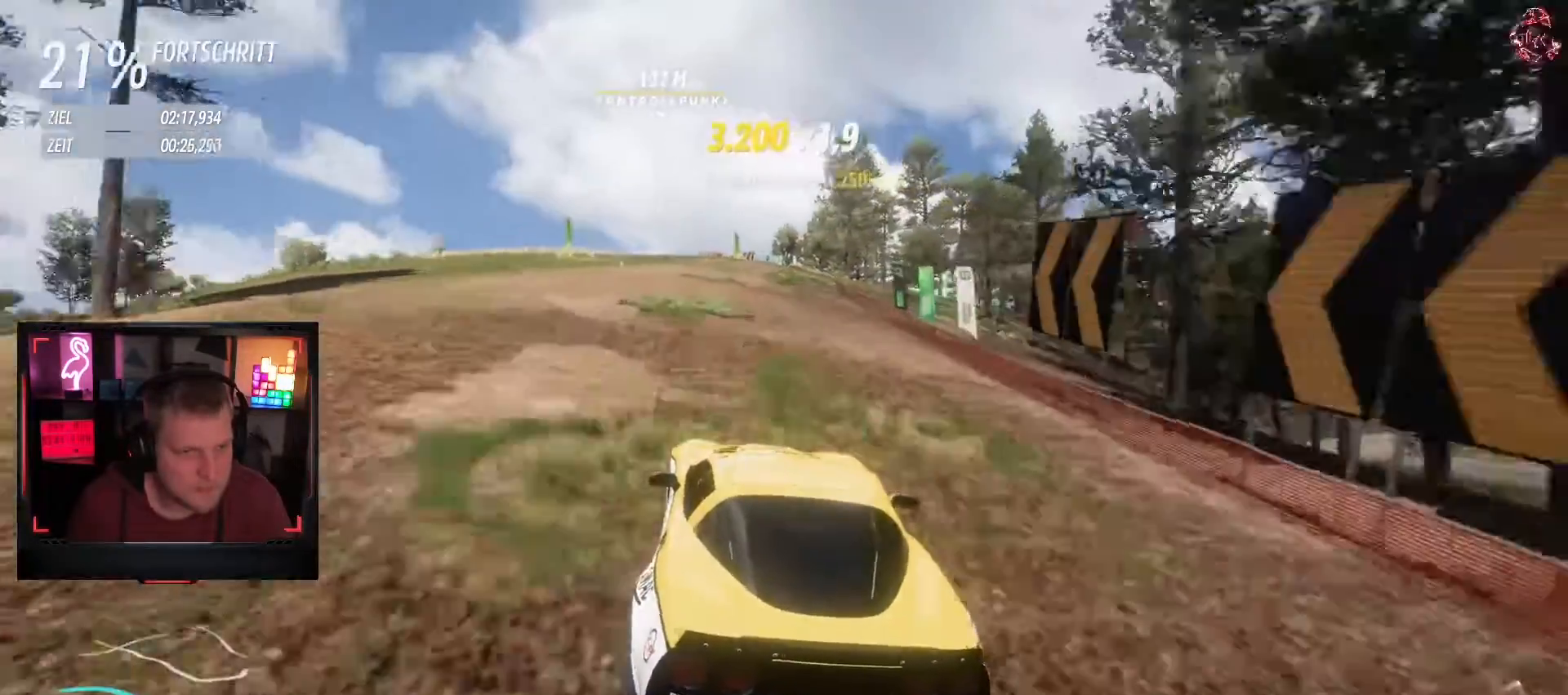
{"buttons": ["R2"], "left_stick": "center", "events": [[233, "left_stick", "down-left"], [383, "left_stick", "center"]]}
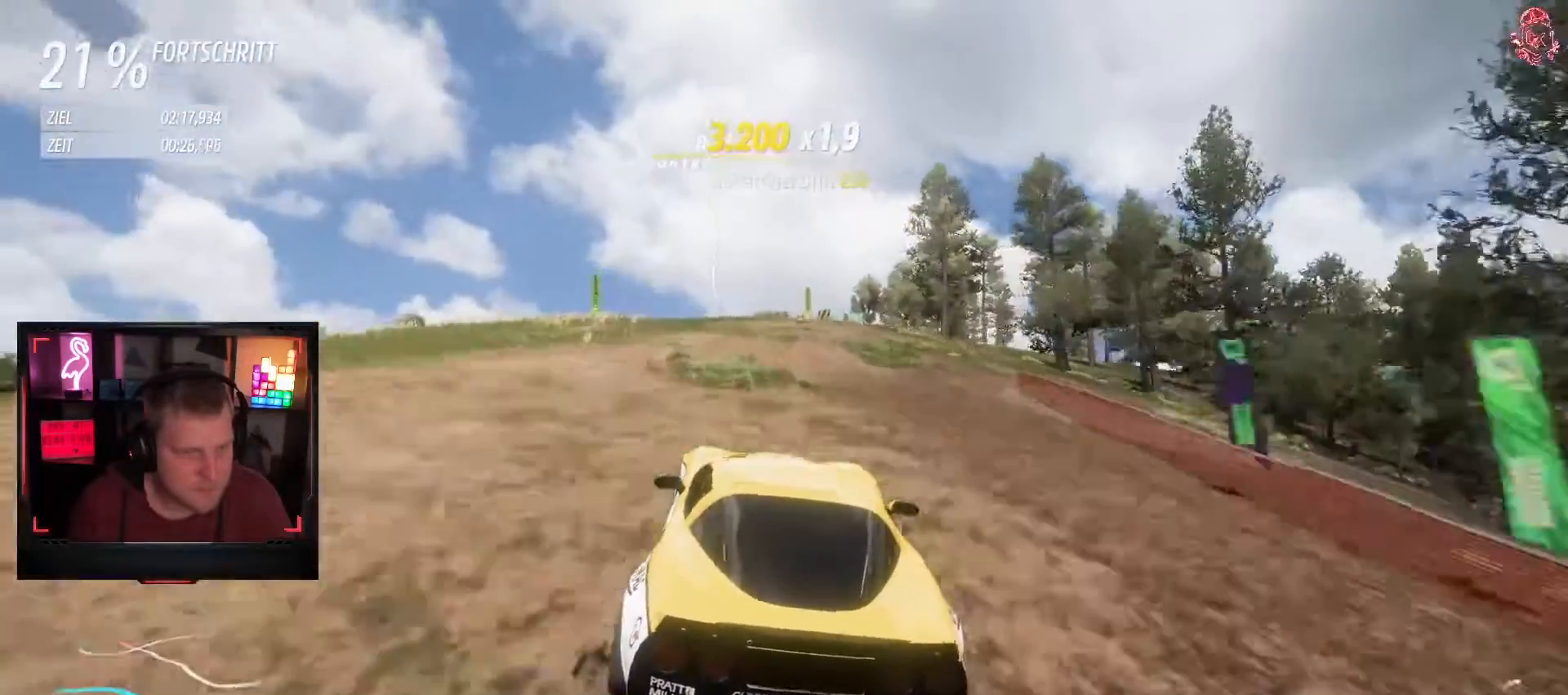
{"buttons": ["R2"], "left_stick": "down-left", "events": [[50, "left_stick", "down-left"], [283, "left_stick", "center"], [450, "left_stick", "down-left"]]}
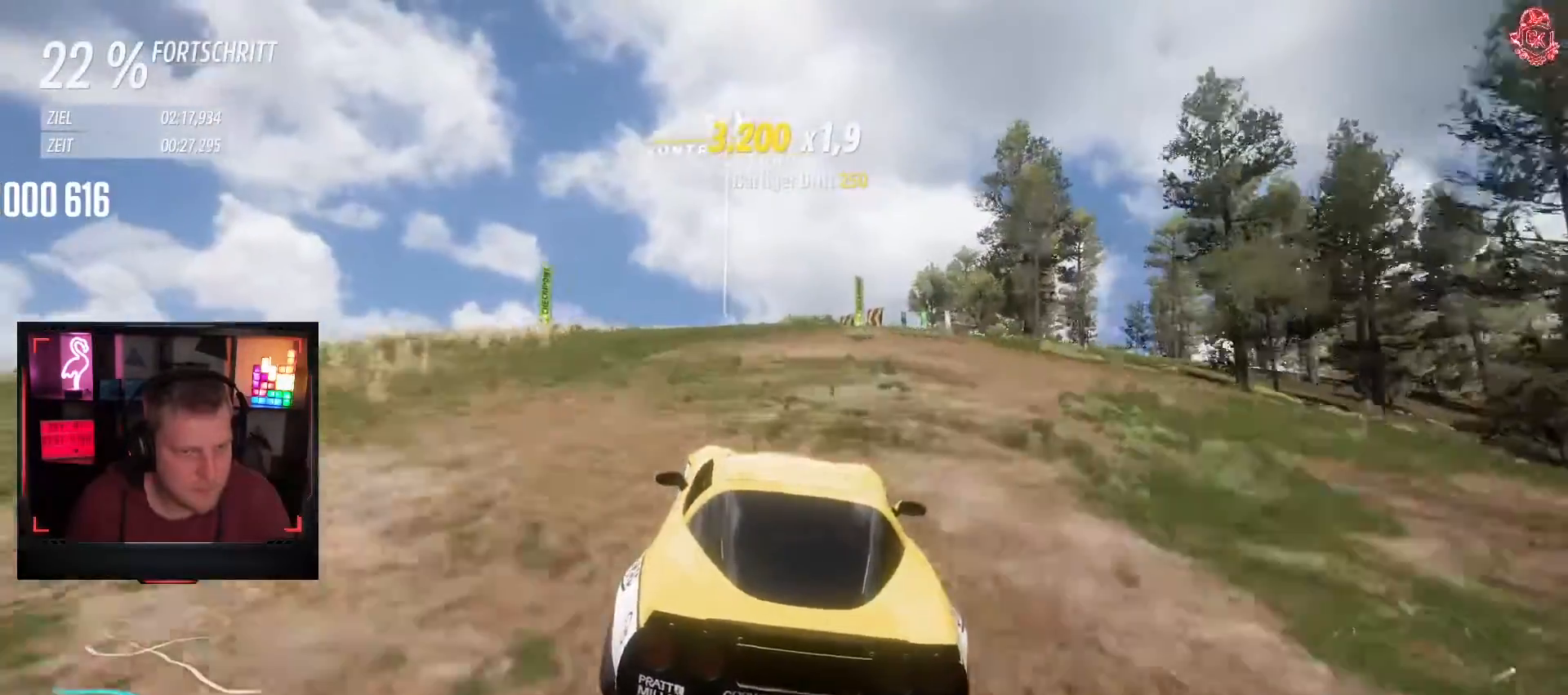
{"buttons": ["R2"], "left_stick": "down-left", "events": []}